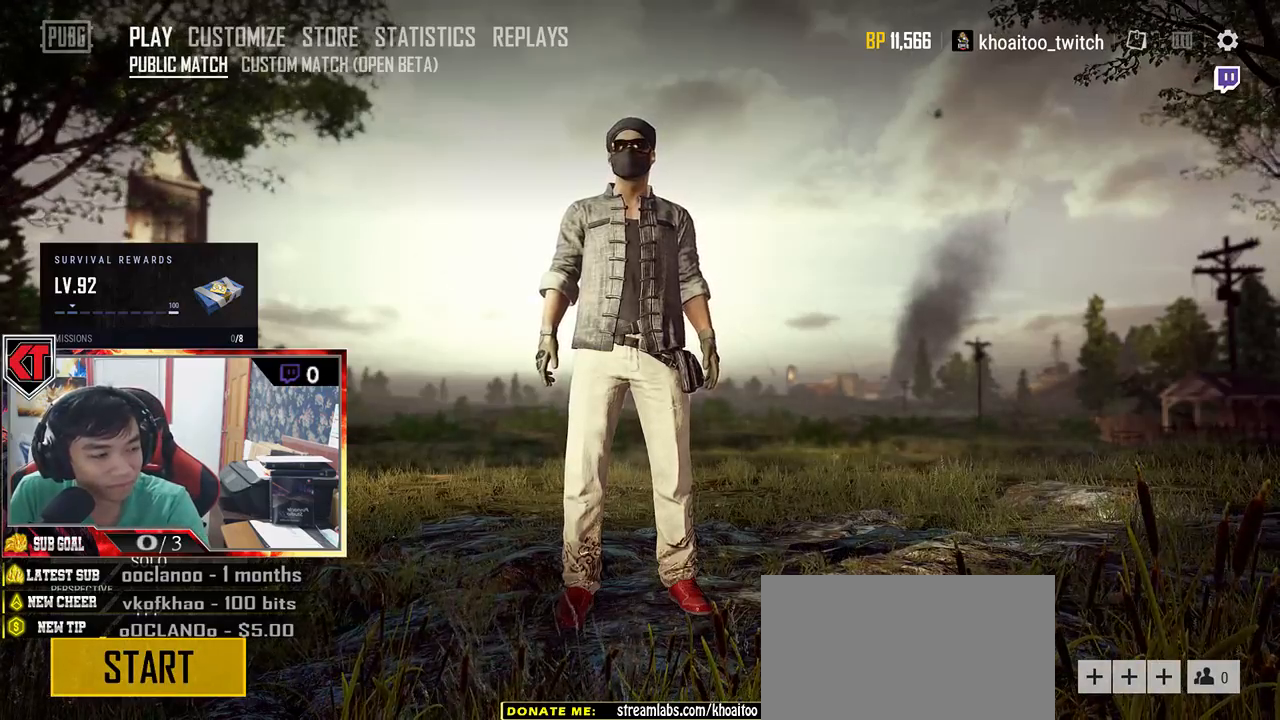
Gameplay with keyboard and mouse; each line is a JSON object with the keys and mouse buttons held at the frame after it. "events" lists presses ("down") and releases ("up") of "a", "c", "ctrl", "d", "e", "f", "q", "r", "s", "shift", "space", "tab", "v", "w", "x", "z", "mouse_left", "mouse_wheel" and "mouse_right" between this image and that frame as [ms after this image, input, new state], when the widget could be followed in between. "mouse_left", "mouse_wheel", "mouse_right" = the "left", "wheel", "right" buttons of the "mouse" list. No other keys are recorded. "wheel" means that the mouse wheel is clicked or scrolled. Mouse movement is not recorded.
{"keys": [], "mouse": [], "events": [[250, "mouse_left", "down"], [317, "mouse_left", "up"]]}
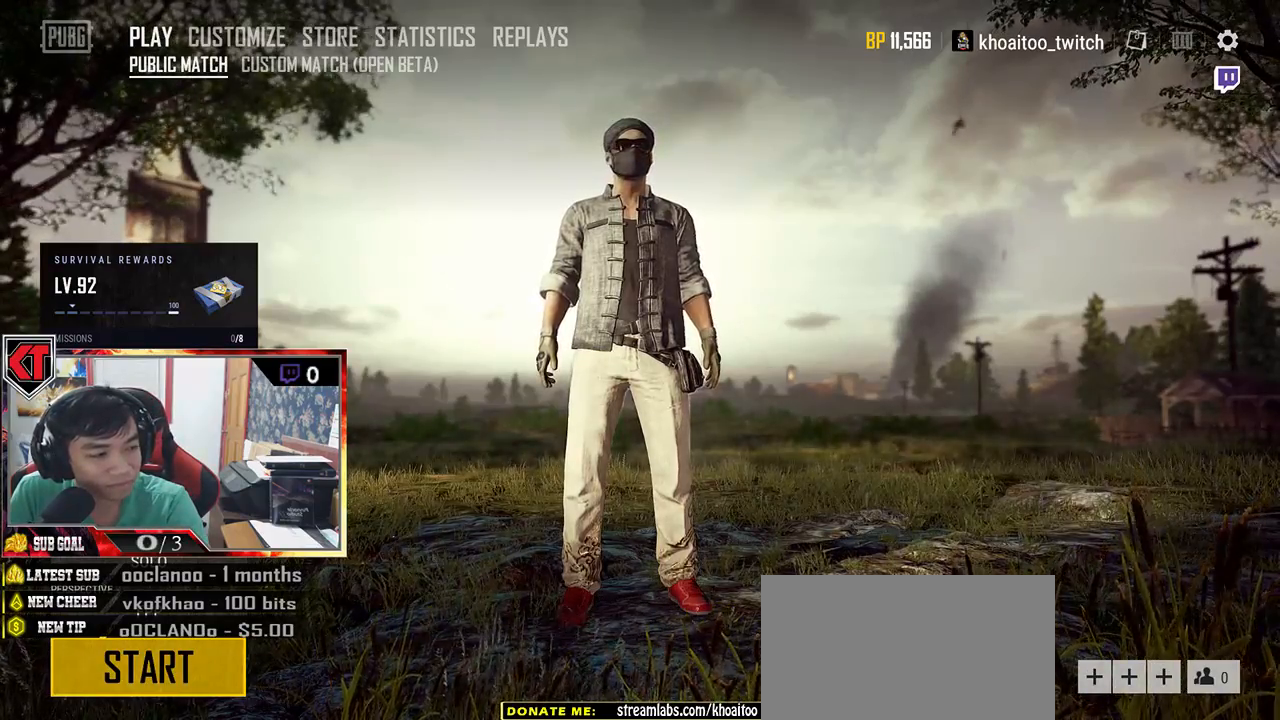
{"keys": [], "mouse": [], "events": []}
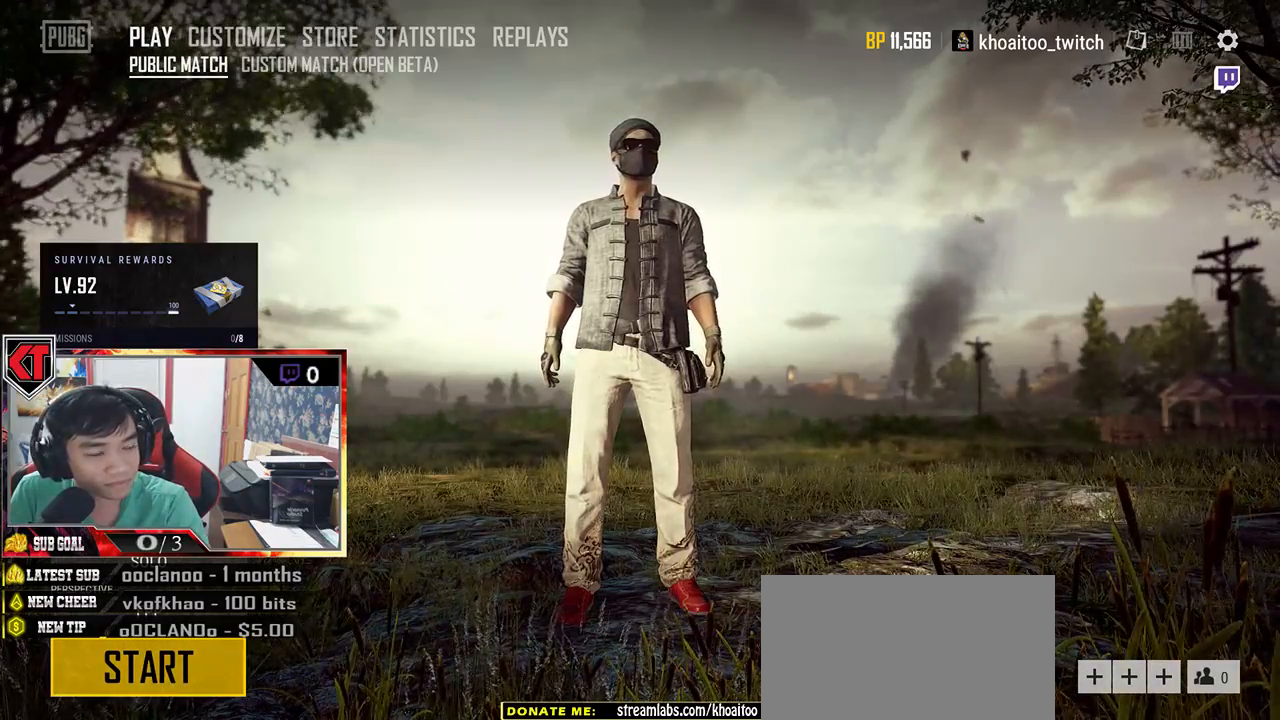
{"keys": [], "mouse": [], "events": []}
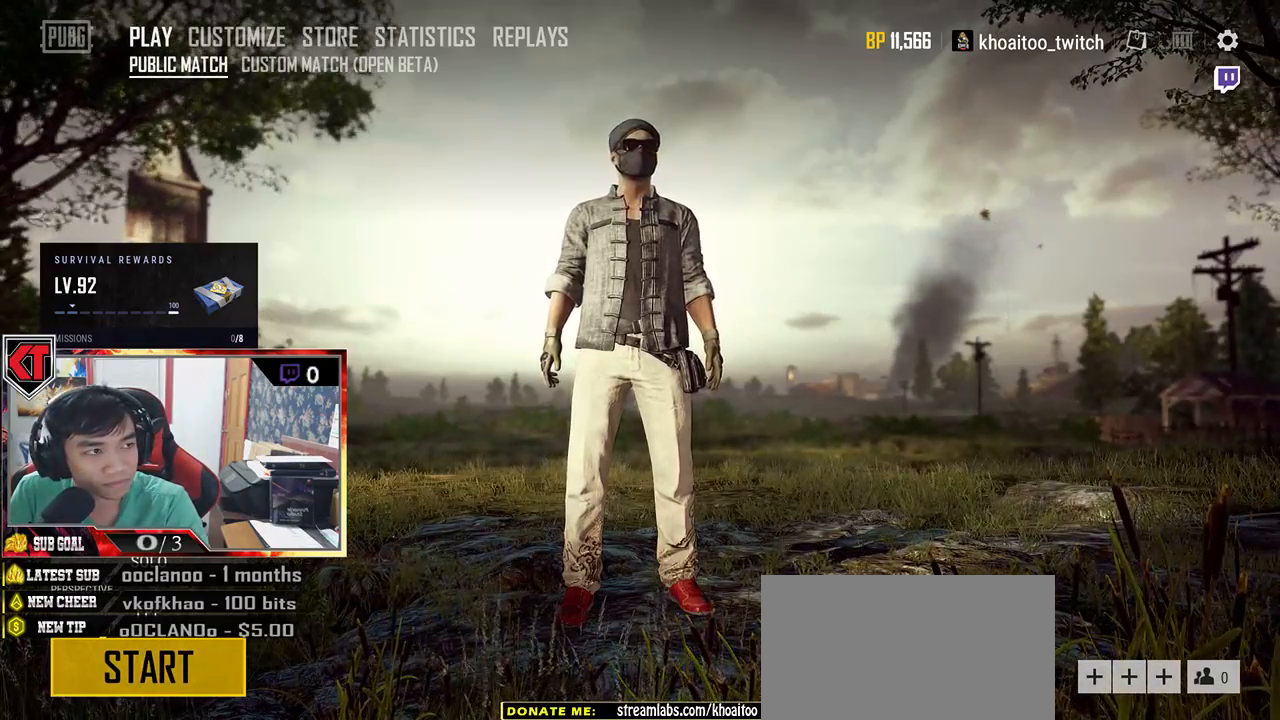
{"keys": [], "mouse": [], "events": []}
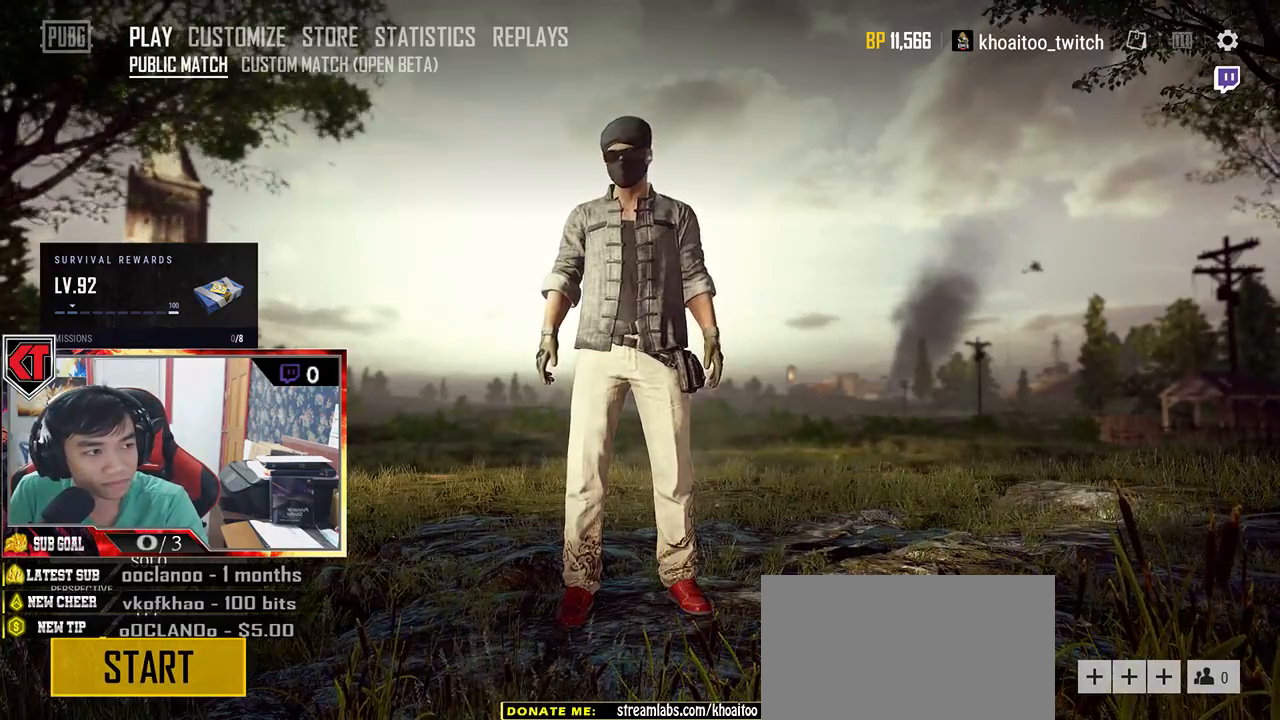
{"keys": [], "mouse": [], "events": []}
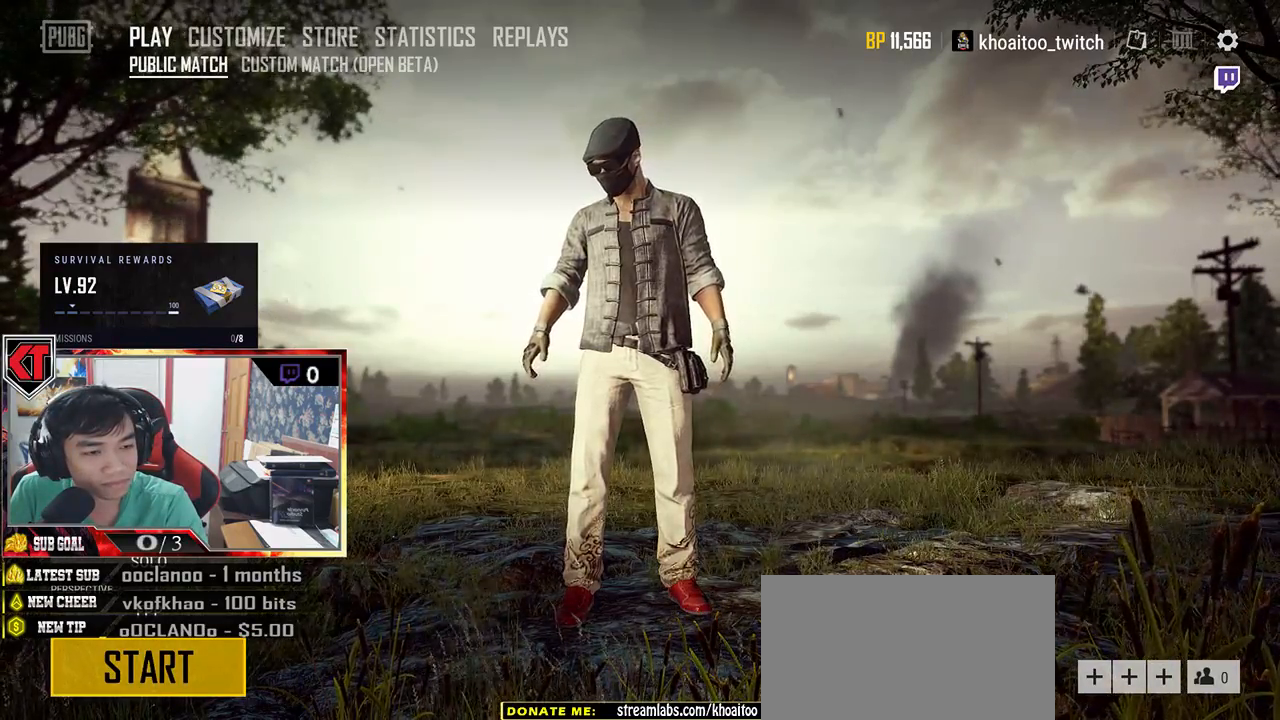
{"keys": [], "mouse": [], "events": []}
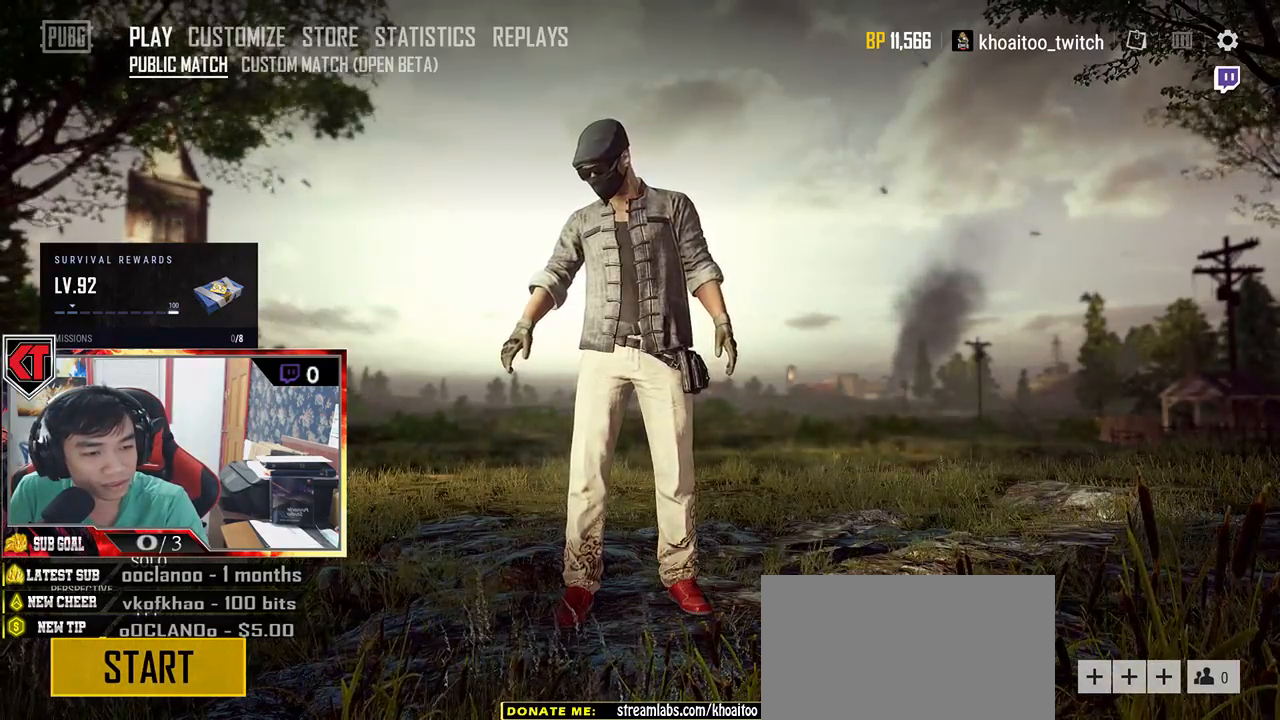
{"keys": [], "mouse": [], "events": []}
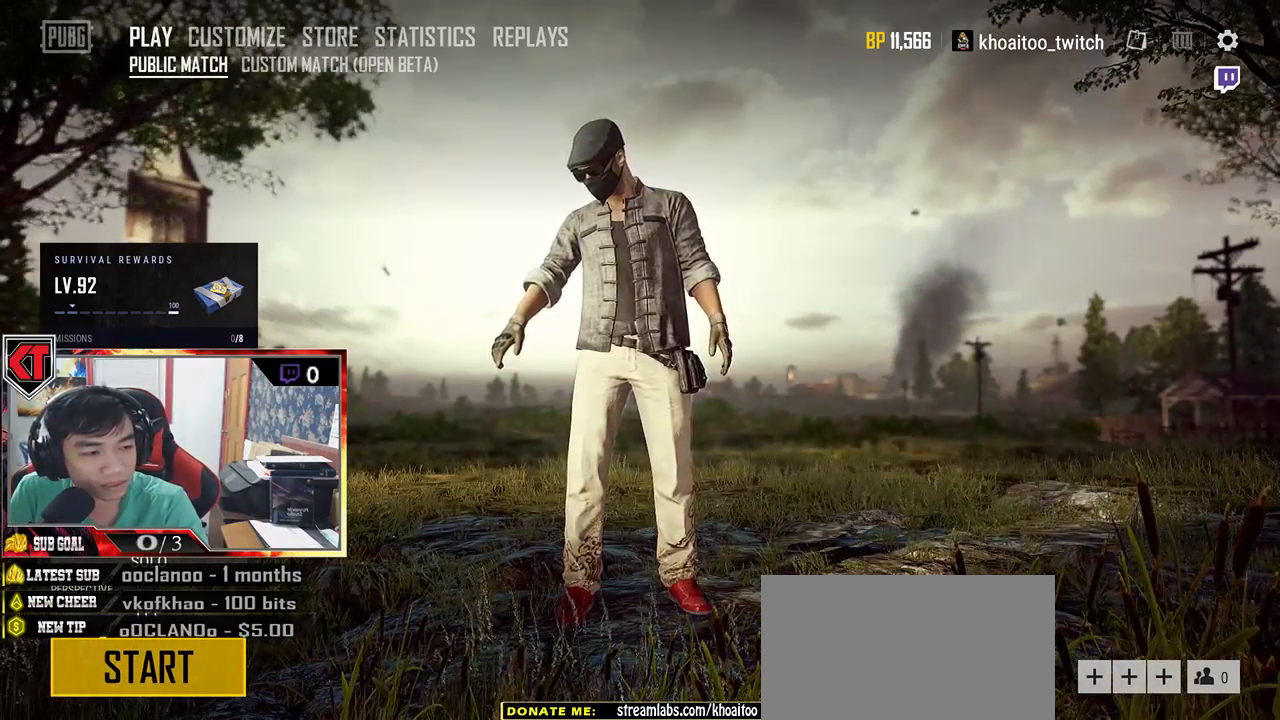
{"keys": [], "mouse": [], "events": []}
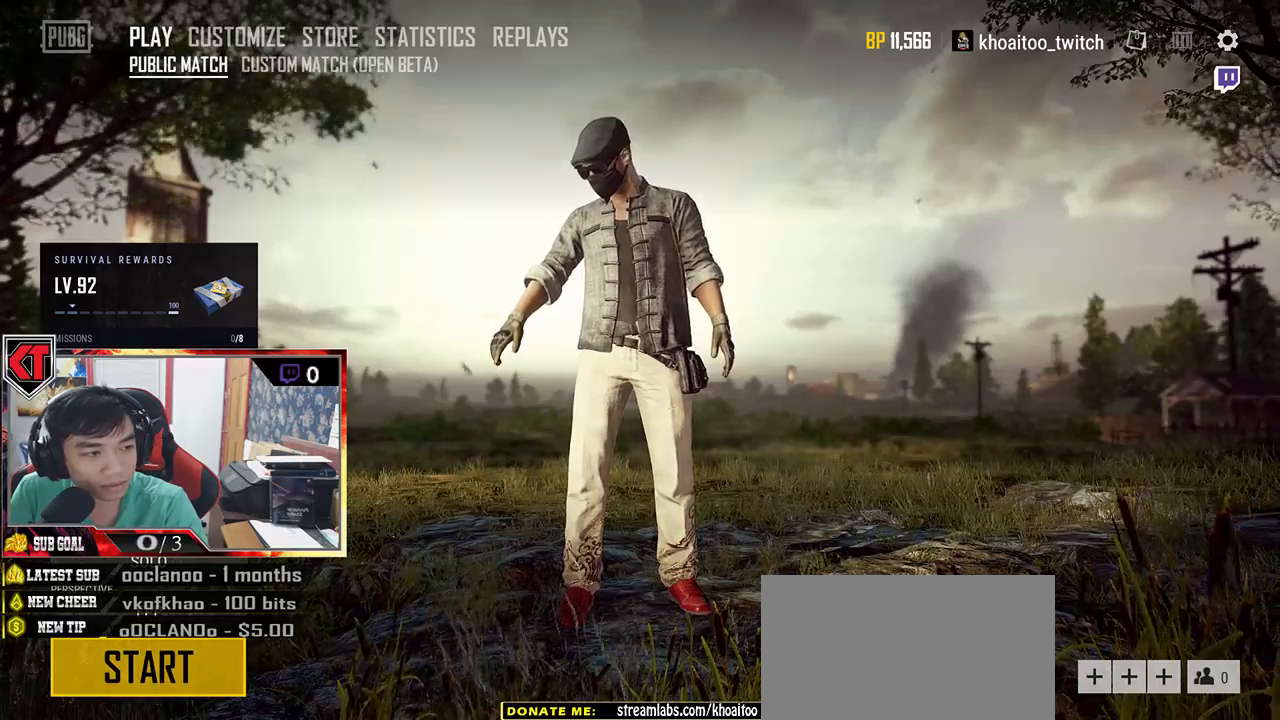
{"keys": [], "mouse": [], "events": []}
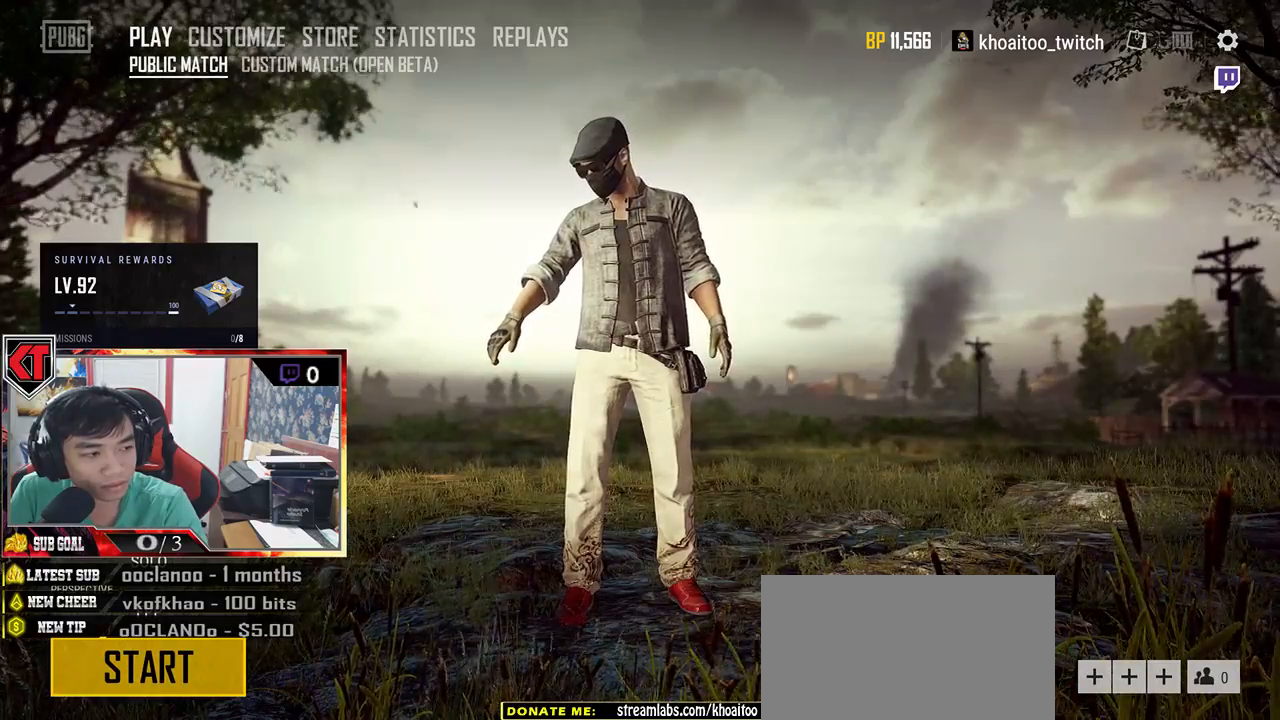
{"keys": [], "mouse": [], "events": []}
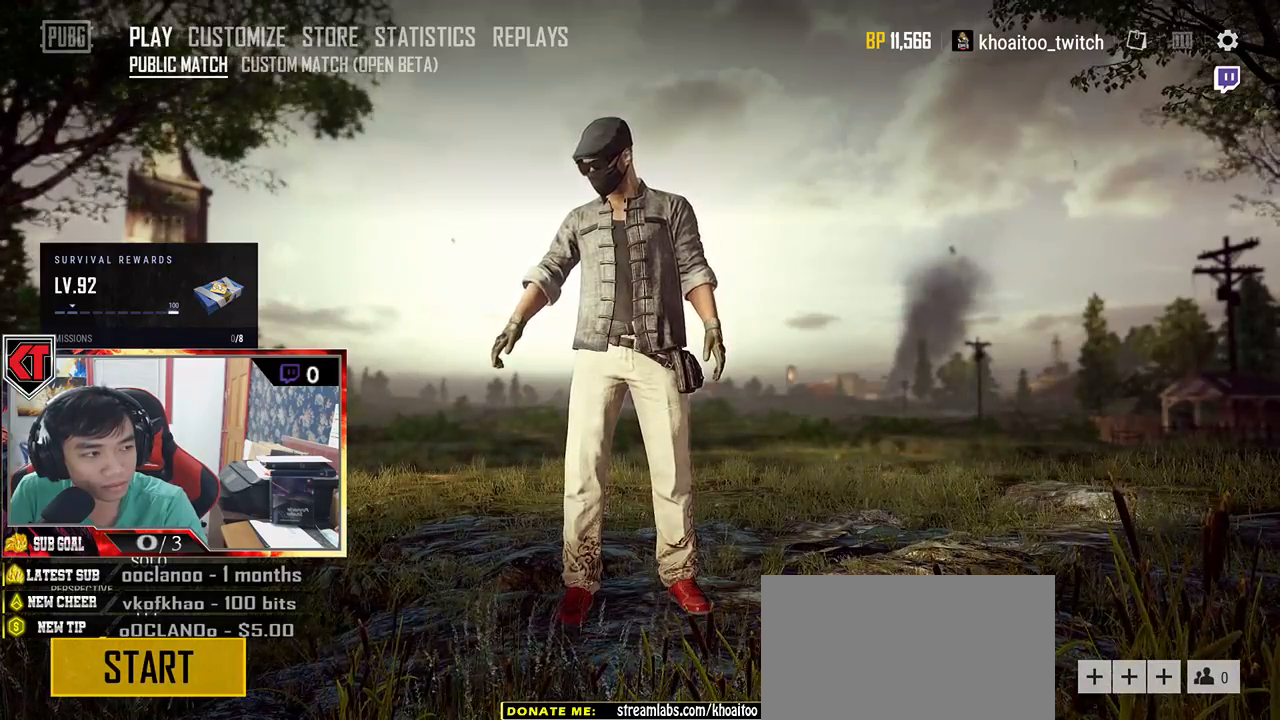
{"keys": [], "mouse": [], "events": [[150, "mouse_left", "down"], [250, "mouse_left", "up"]]}